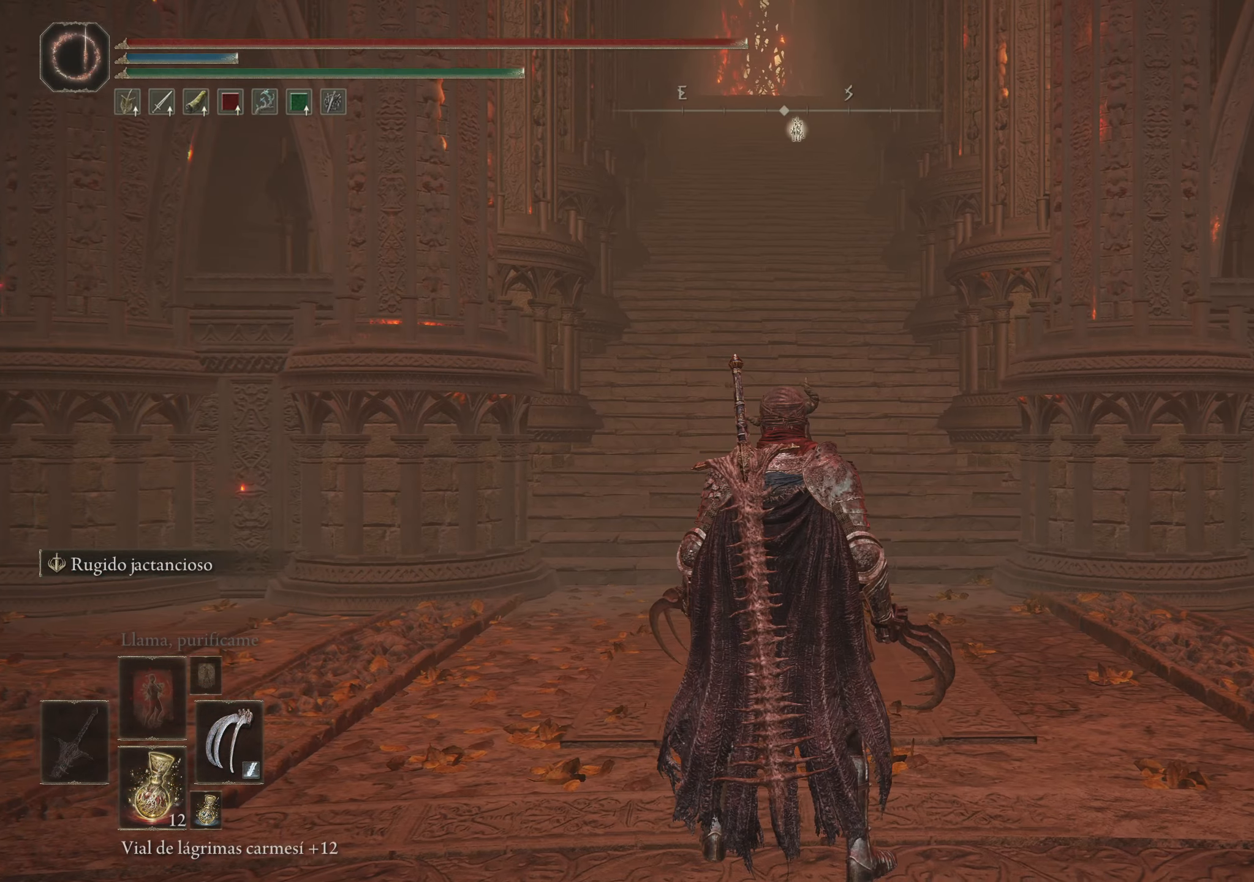
Gameplay with keyboard and mouse; each line is a JSON object with the keys and mouse buttons held at the frame after it. "events" lists presses ("down") and releases ("up") of "1", "2", "3", "4", "5", "a", "alt", "c", "caps_lock", "ctrl", "d", "e", "f", "g", "q", "r", "s", "shift", "space", "t", "tab", "v", "w", "x", "z", "mouse_left", "mouse_wheel" and "mouse_right" between this image and that frame as [ms after this image, input, new state], when the widget could be followed in between. "mouse_left", "mouse_wheel", "mouse_right" = the "left", "wheel", "right" buttons of the "mouse" list. No other keys are recorded. "wheel" means that the mouse wheel is clicked or scrolled. Not read: mouse_move.
{"keys": ["space", "w"], "mouse": [], "events": [[100, "w", "down"], [200, "space", "down"]]}
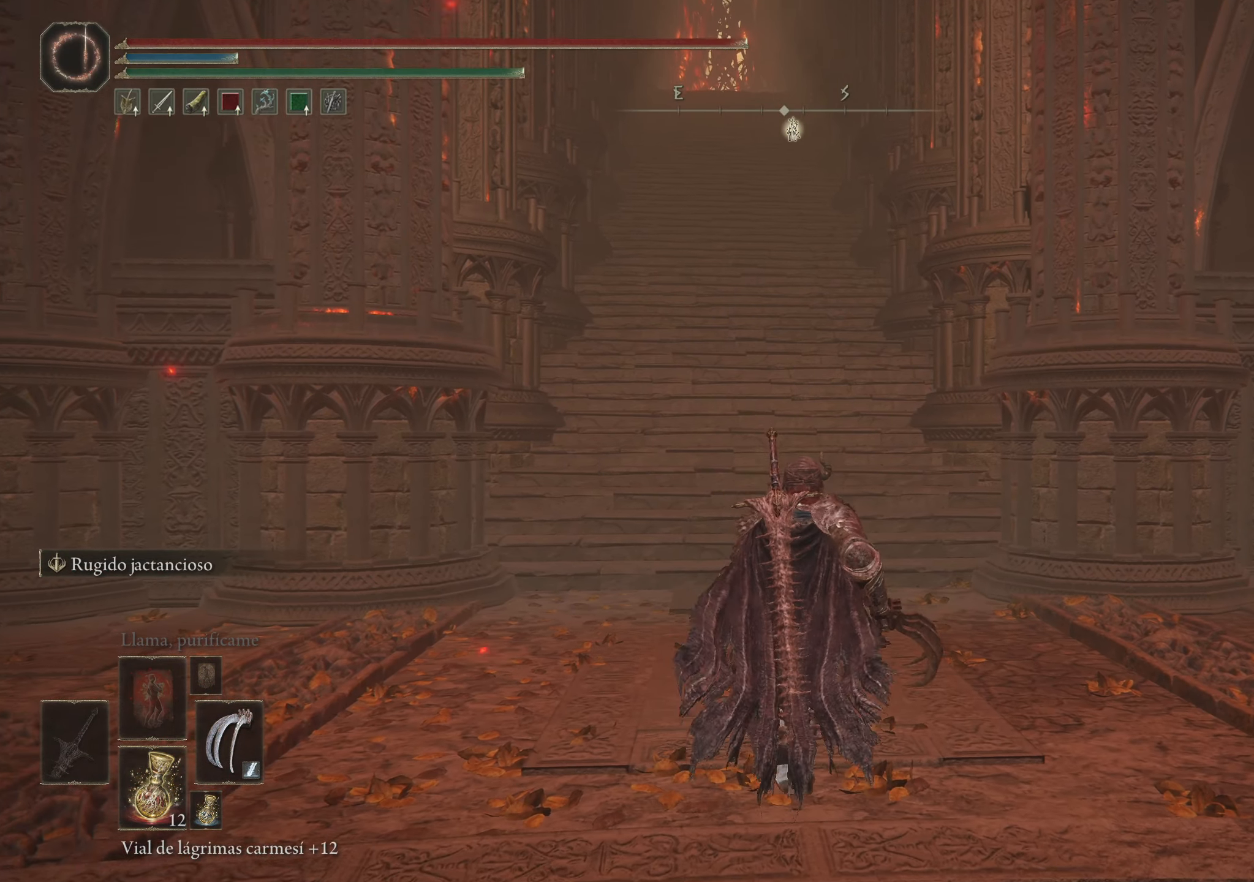
{"keys": ["space", "w"], "mouse": [], "events": []}
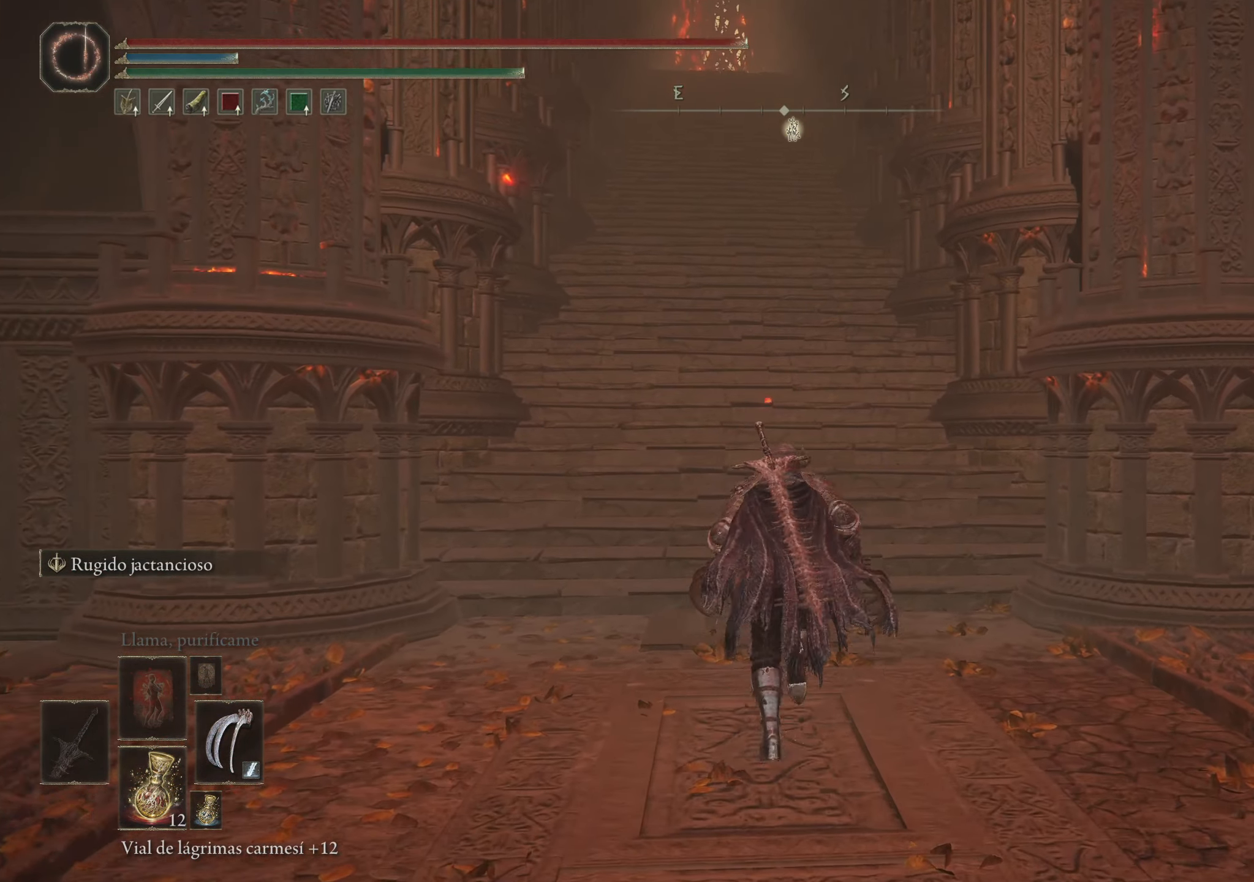
{"keys": ["a", "space", "w"], "mouse": [], "events": [[383, "a", "down"]]}
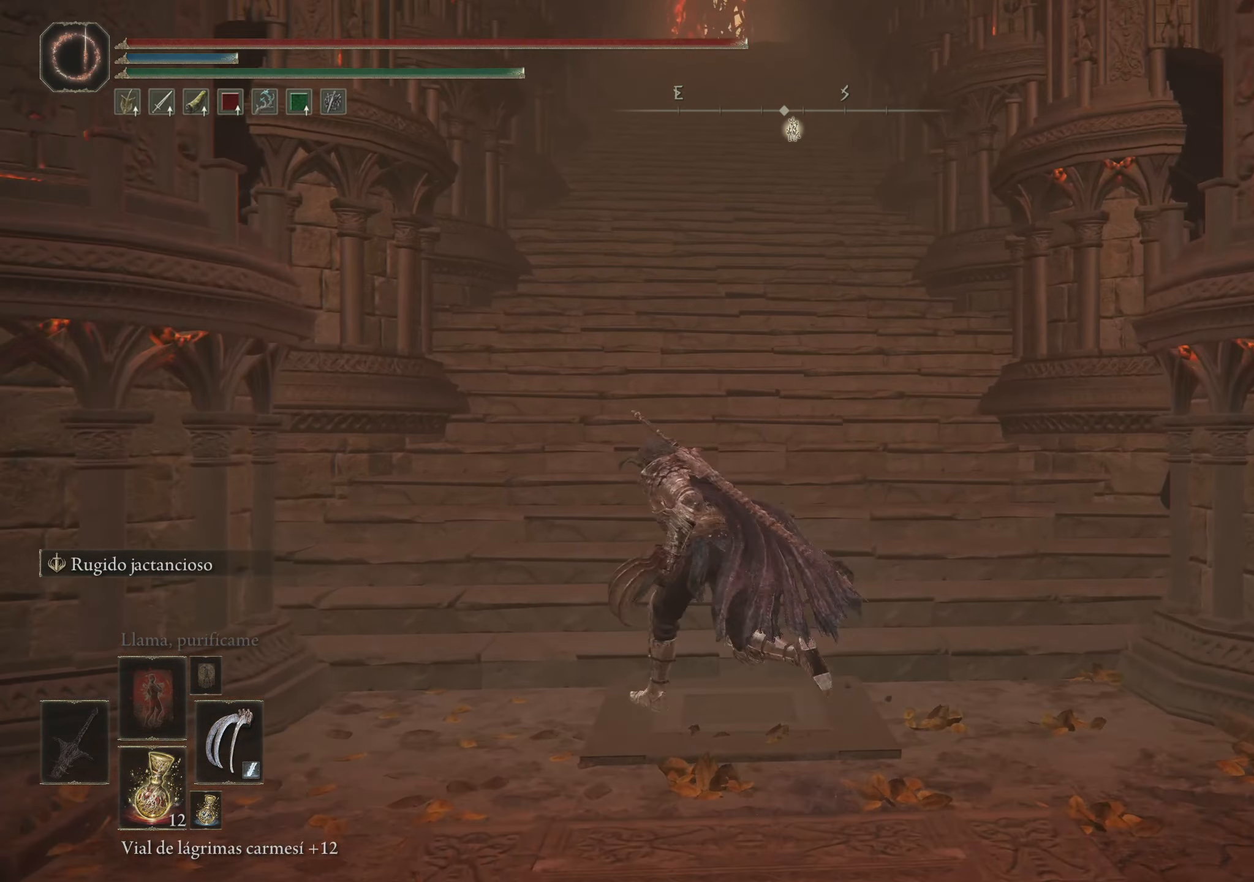
{"keys": ["space", "w"], "mouse": [], "events": [[67, "a", "up"]]}
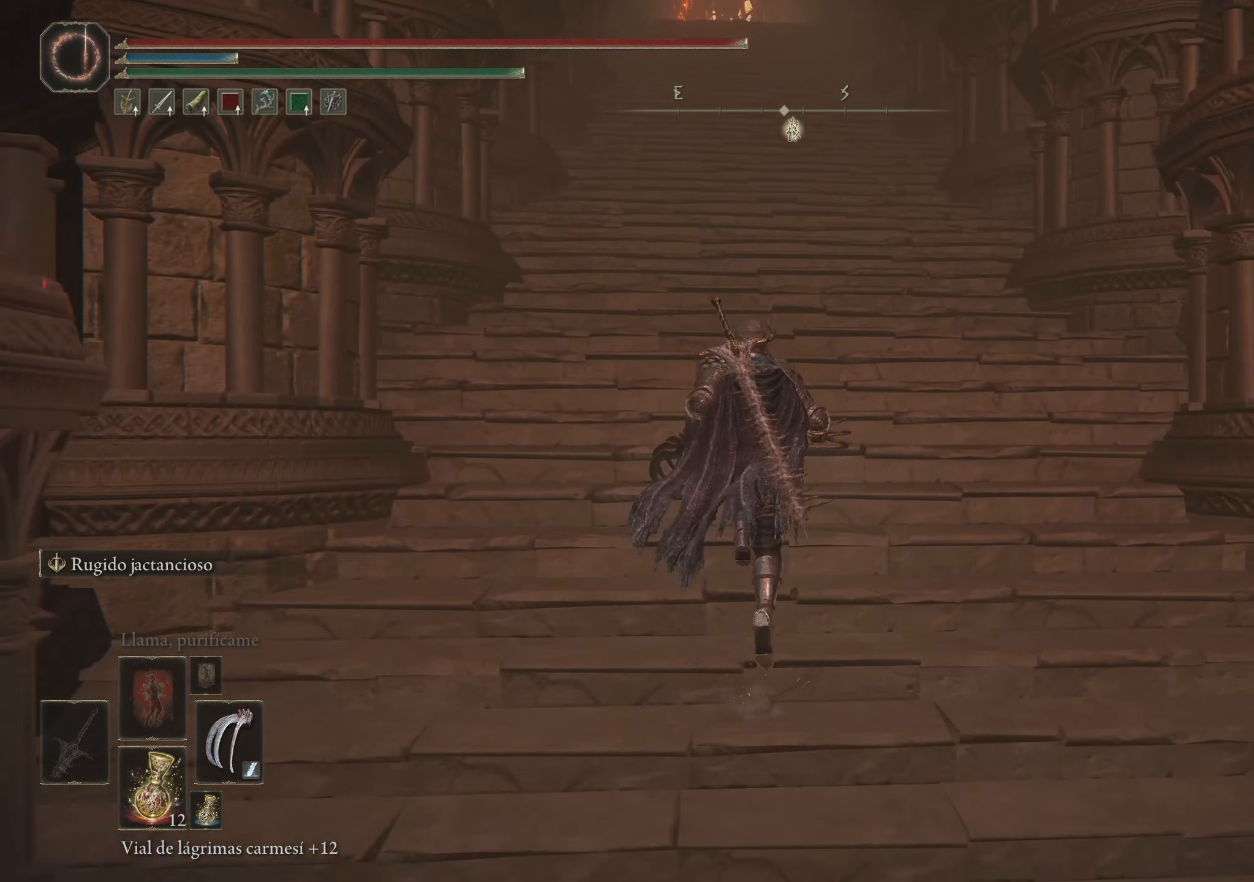
{"keys": ["space", "w"], "mouse": [], "events": []}